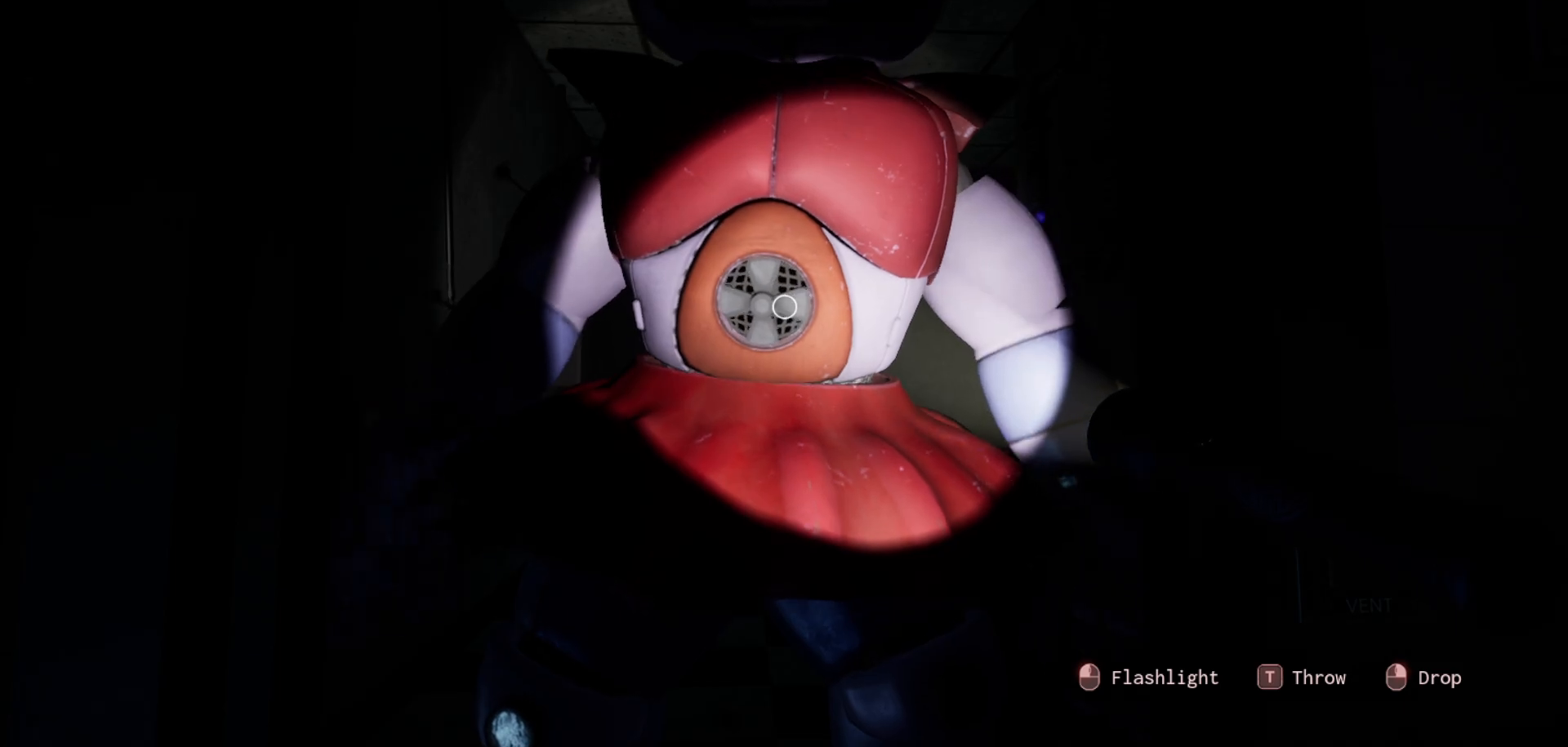
Gameplay with keyboard and mouse; each line is a JSON object with the keys and mouse buttons held at the frame after it. "events" lists presses ("down") and releases ("up") of "1", "2", "3", "4", "5", "a", "alt", "c", "caps_lock", "ctrl", "d", "e", "f", "g", "q", "r", "s", "shift", "space", "t", "tab", "v", "w", "x", "z", "mouse_left", "mouse_wheel" and "mouse_right" between this image and that frame as [ms after this image, input, new state], when the widget could be followed in between. "mouse_left", "mouse_wheel", "mouse_right" = the "left", "wheel", "right" buttons of the "mouse" list. No other keys are recorded. "wheel" means that the mouse wheel is clicked or scrolled. "mouse_move" is the direction in which the mouse moves at that frame (one of eight, or "still"), when it could be read.
{"keys": [], "mouse": [], "mouse_move": "left", "events": []}
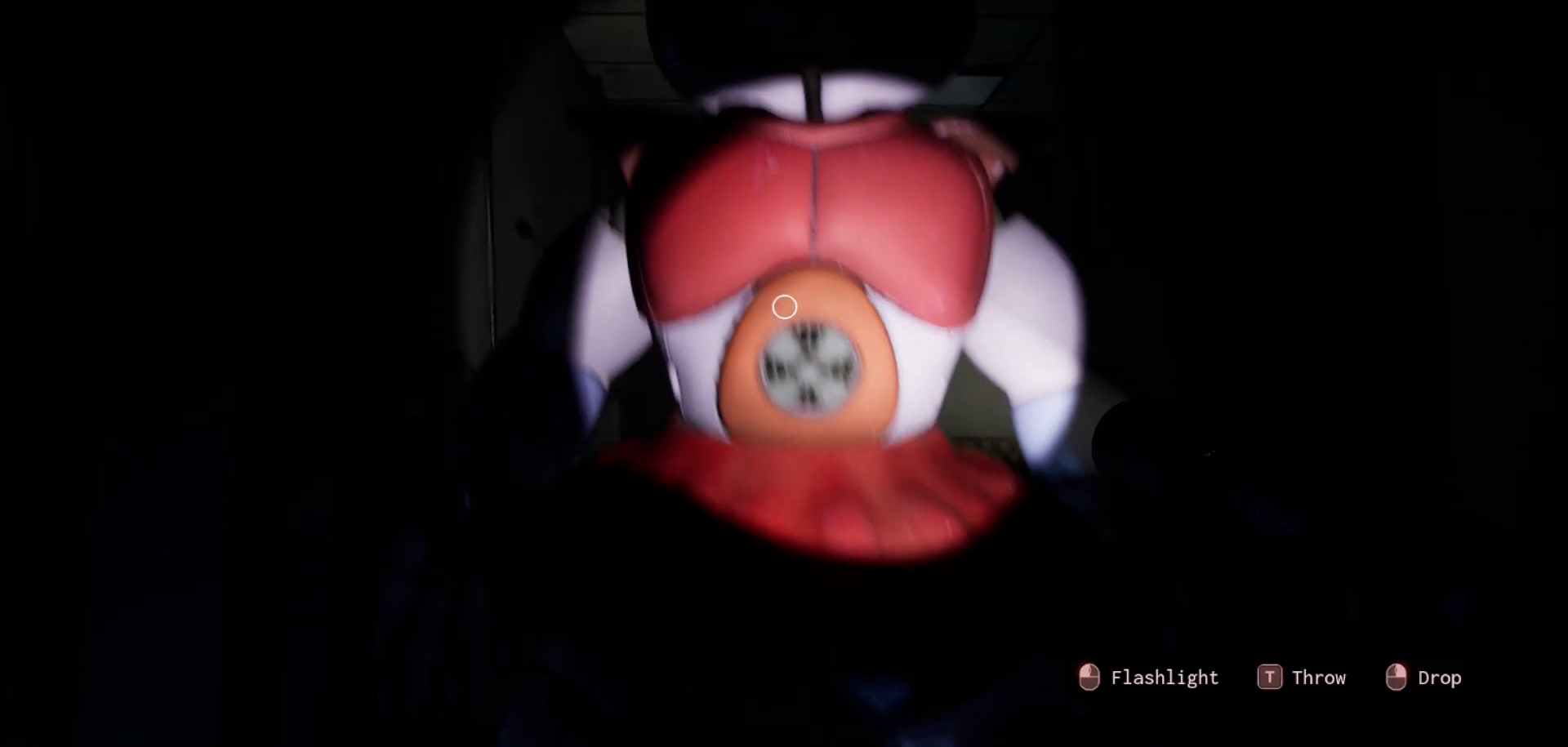
{"keys": [], "mouse": [], "mouse_move": "still", "events": []}
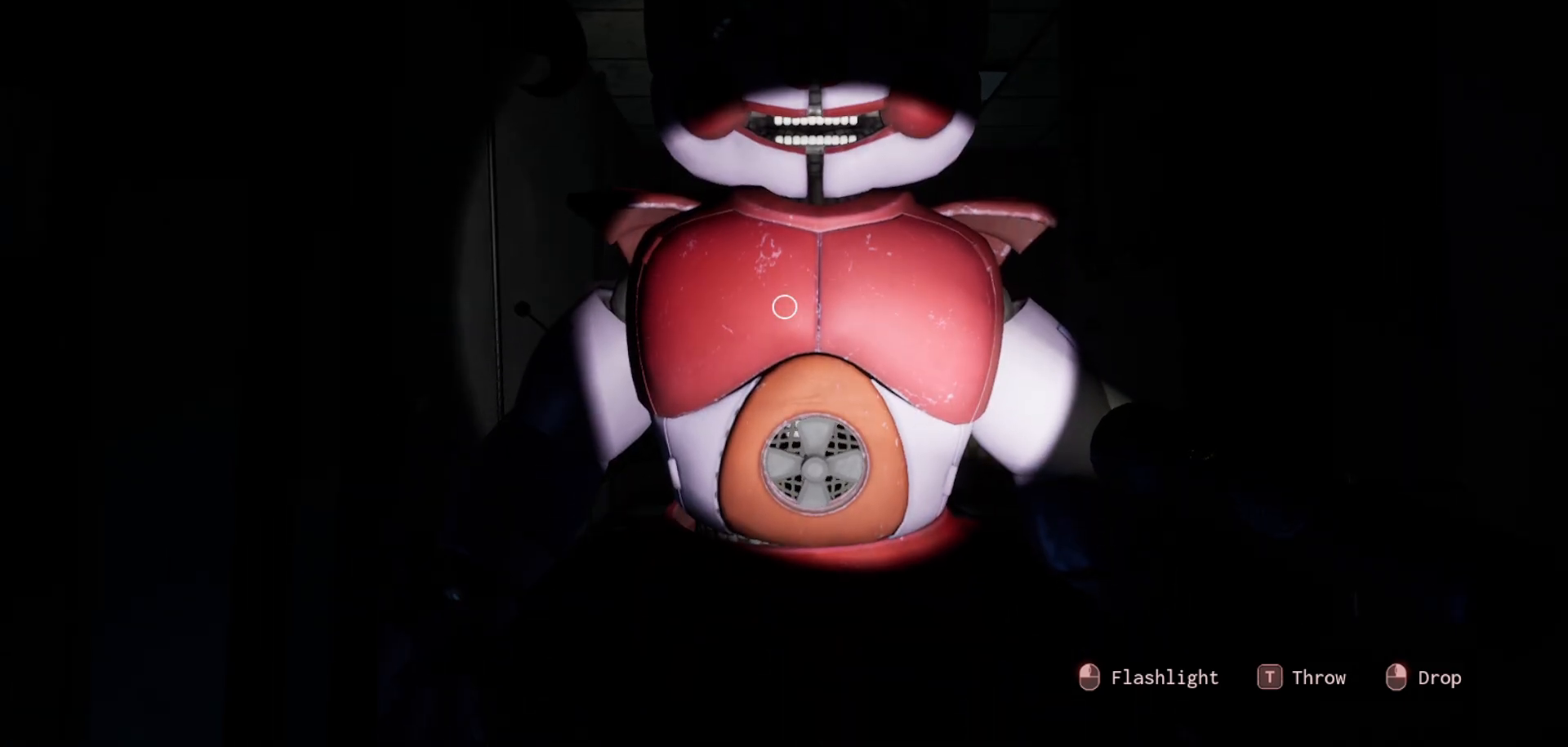
{"keys": [], "mouse": [], "mouse_move": "still", "events": []}
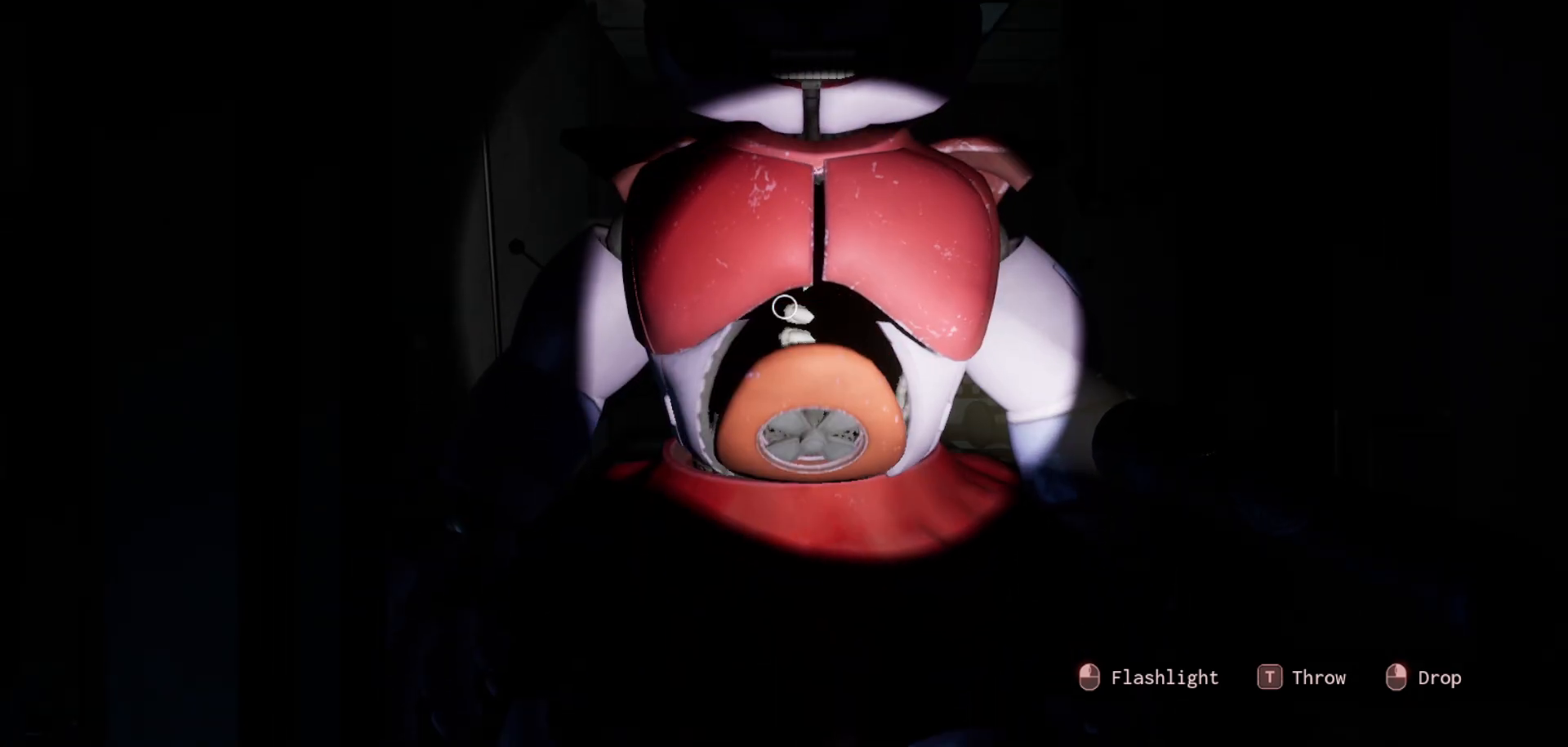
{"keys": [], "mouse": [], "mouse_move": "still", "events": []}
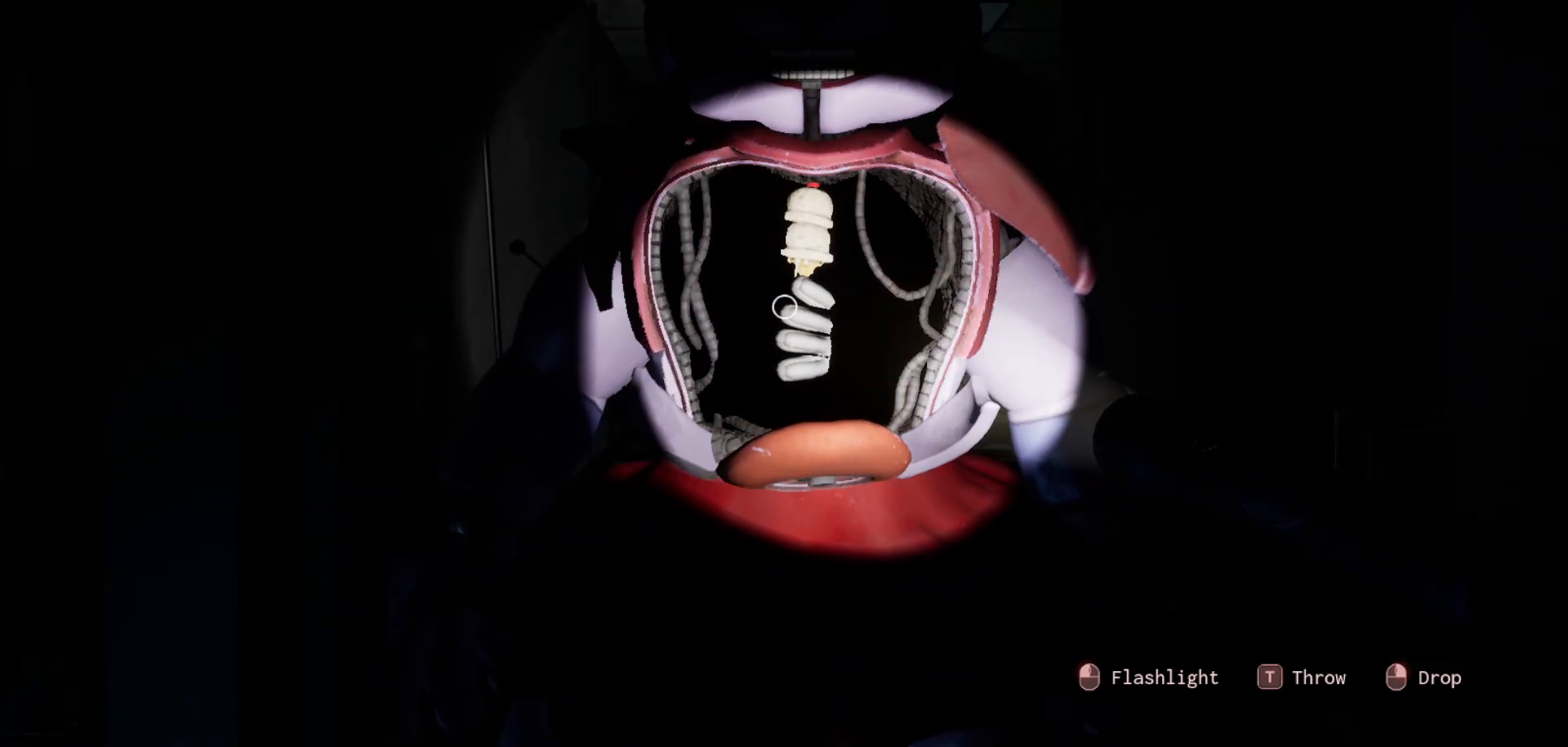
{"keys": [], "mouse": [], "mouse_move": "still", "events": []}
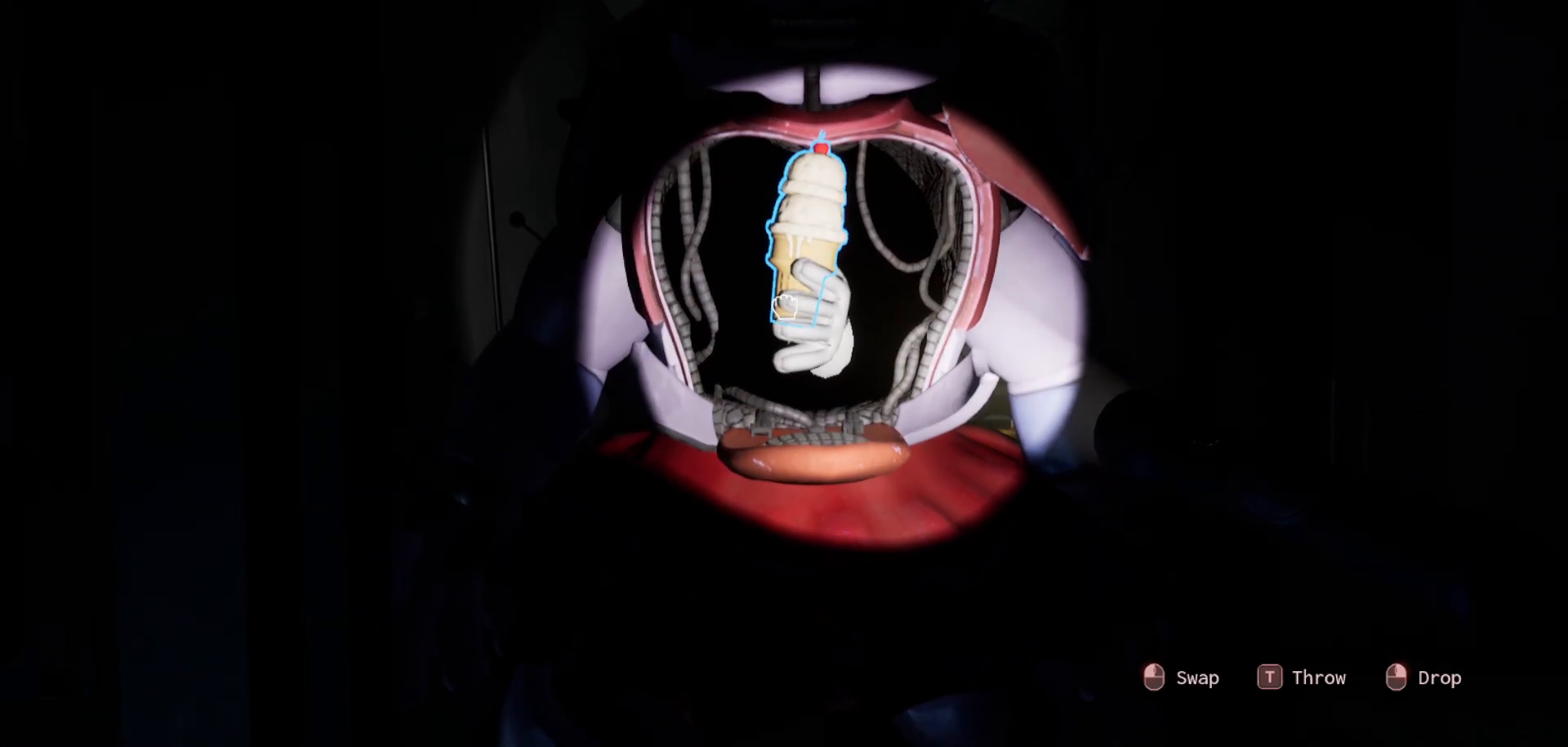
{"keys": [], "mouse": [], "mouse_move": "still", "events": []}
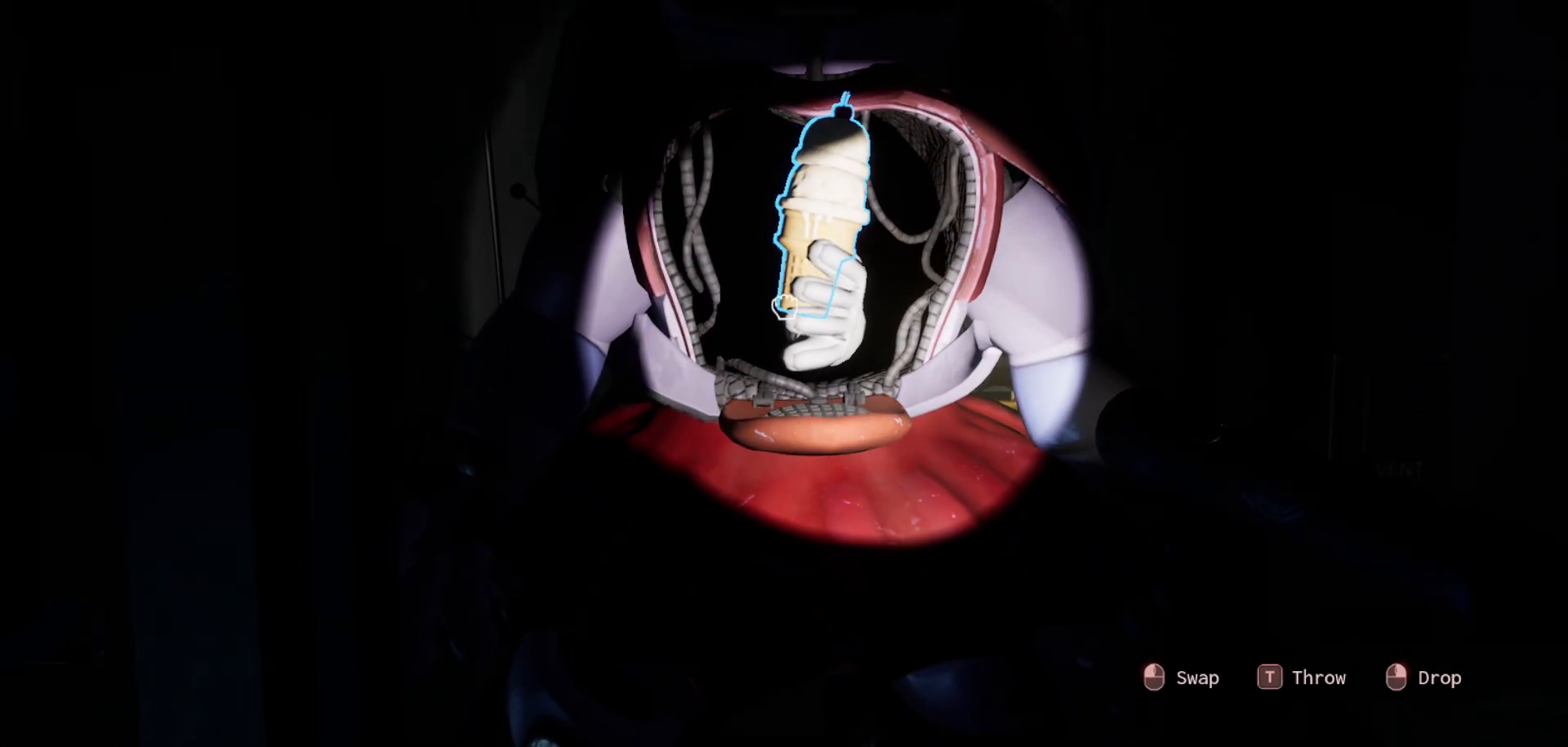
{"keys": [], "mouse": [], "mouse_move": "left", "events": []}
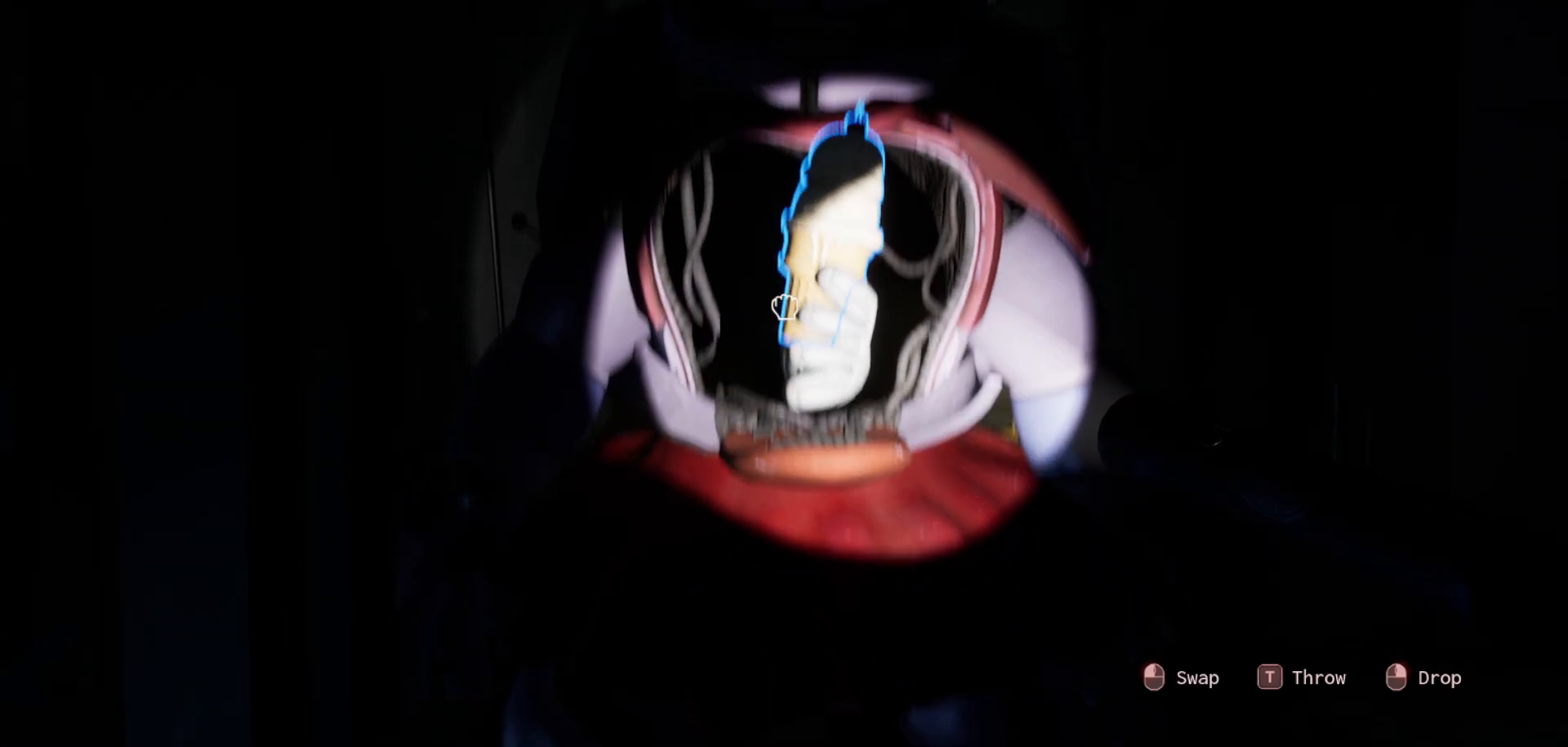
{"keys": [], "mouse": [], "mouse_move": "up", "events": []}
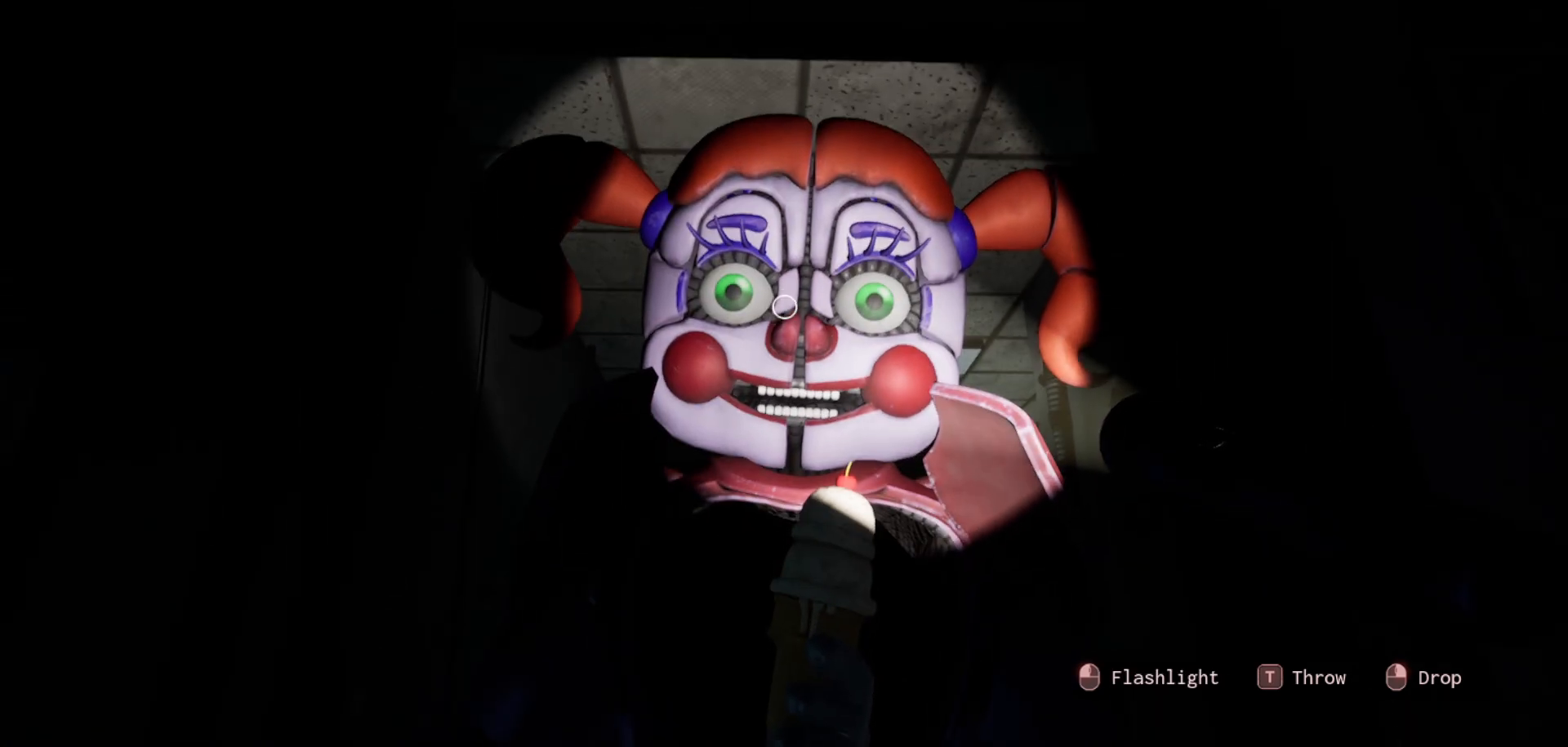
{"keys": [], "mouse": [], "mouse_move": "still", "events": []}
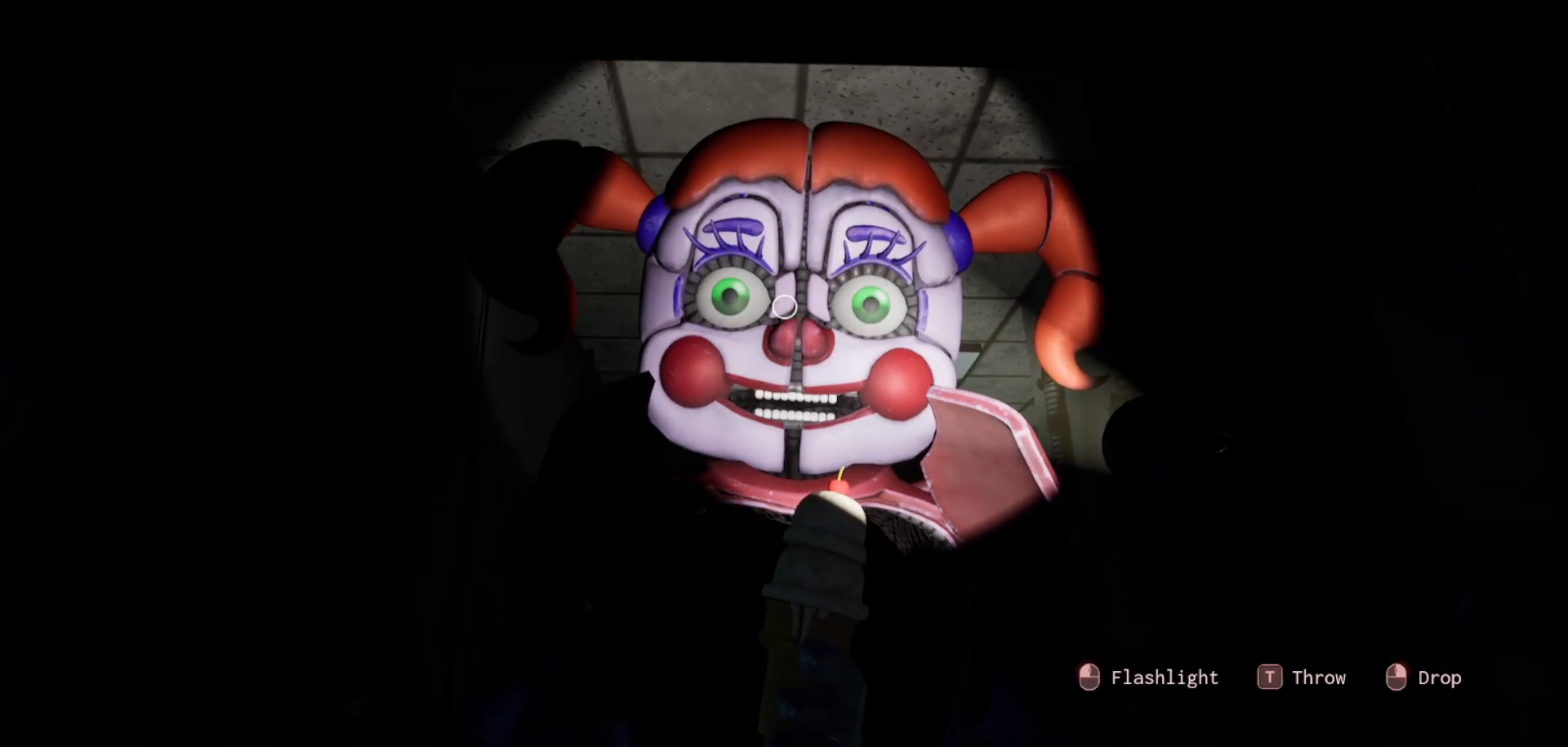
{"keys": [], "mouse": [], "mouse_move": "still", "events": []}
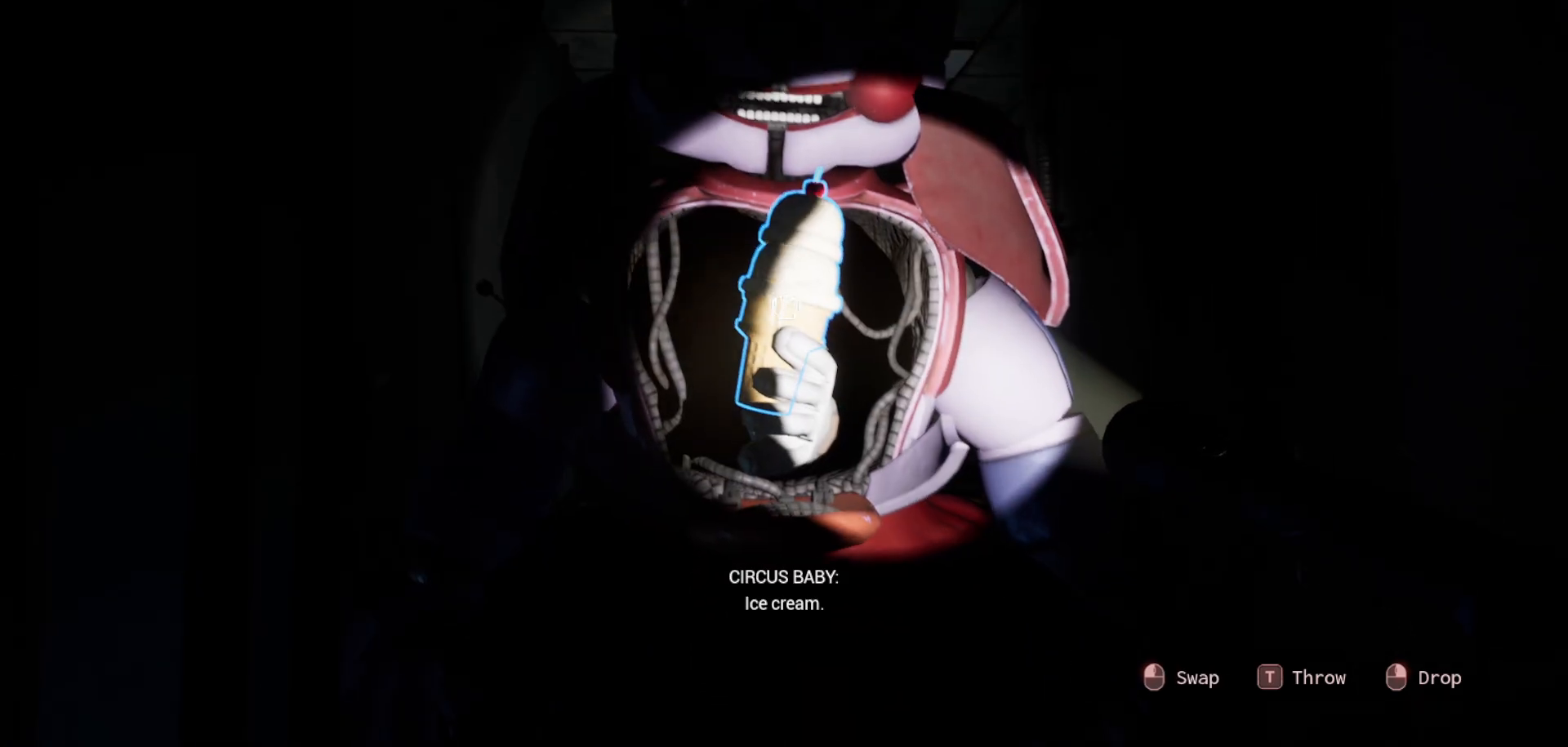
{"keys": [], "mouse": ["left"], "mouse_move": "still", "events": [[466, "mouse_left", "down"]]}
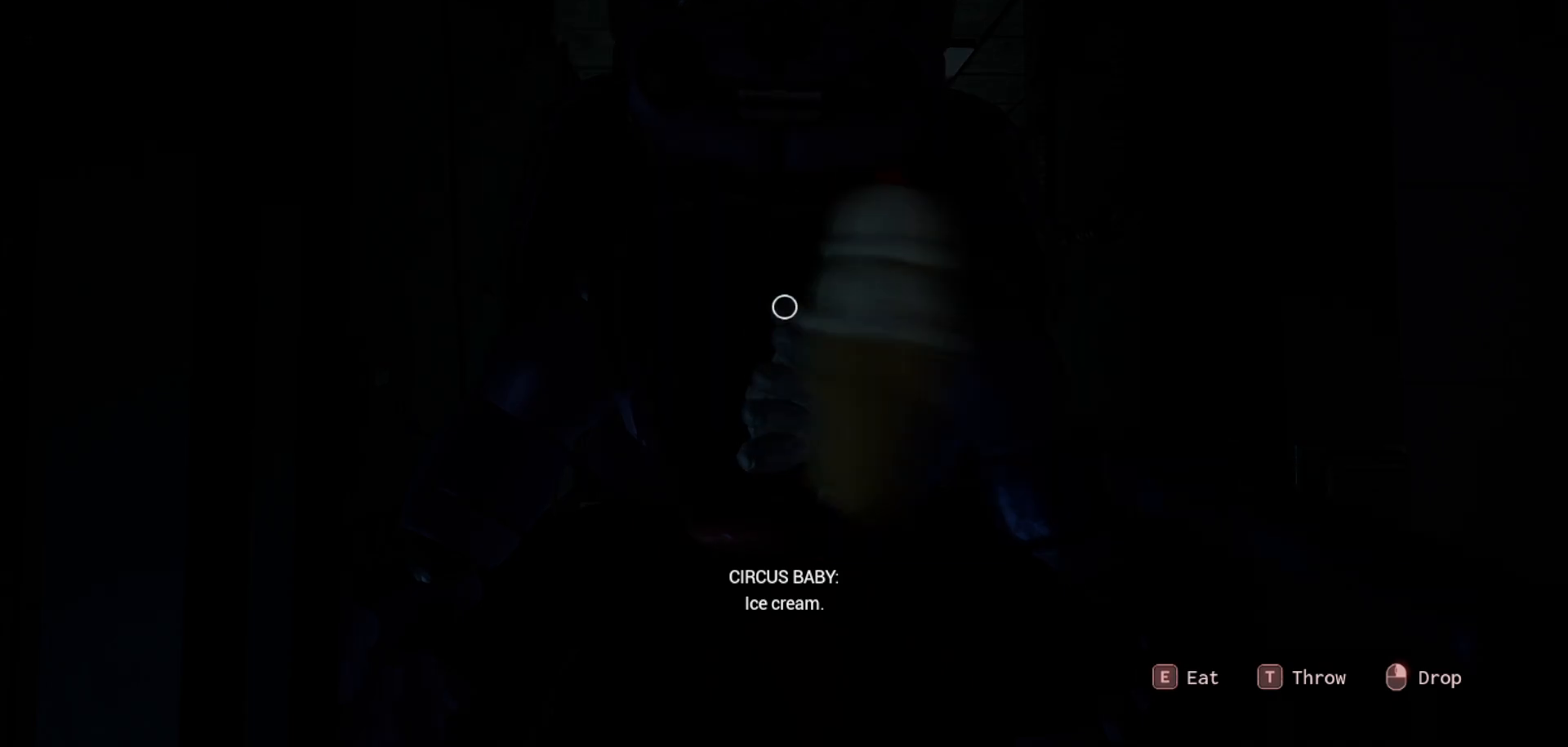
{"keys": [], "mouse": [], "mouse_move": "still", "events": [[166, "mouse_left", "up"]]}
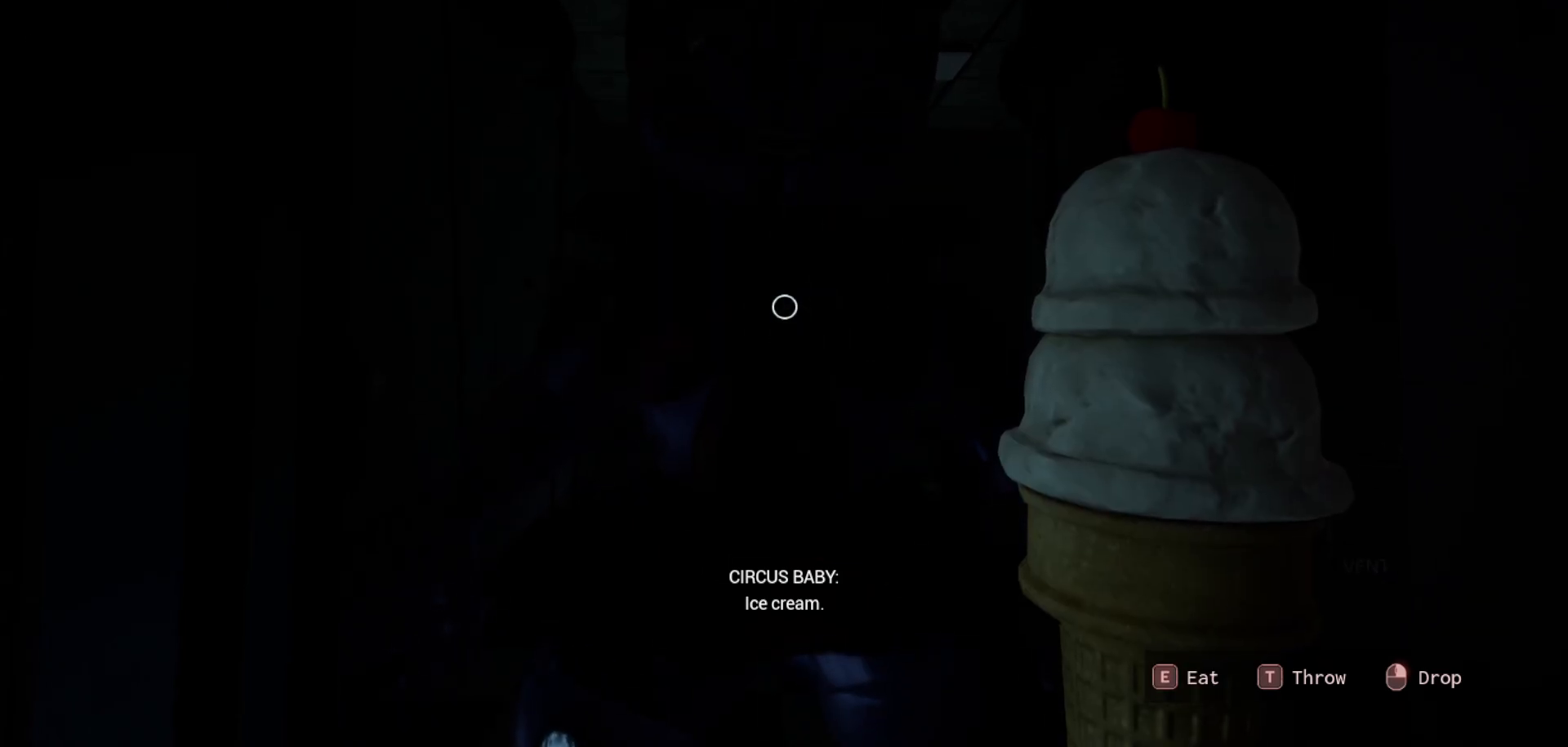
{"keys": [], "mouse": [], "mouse_move": "still", "events": []}
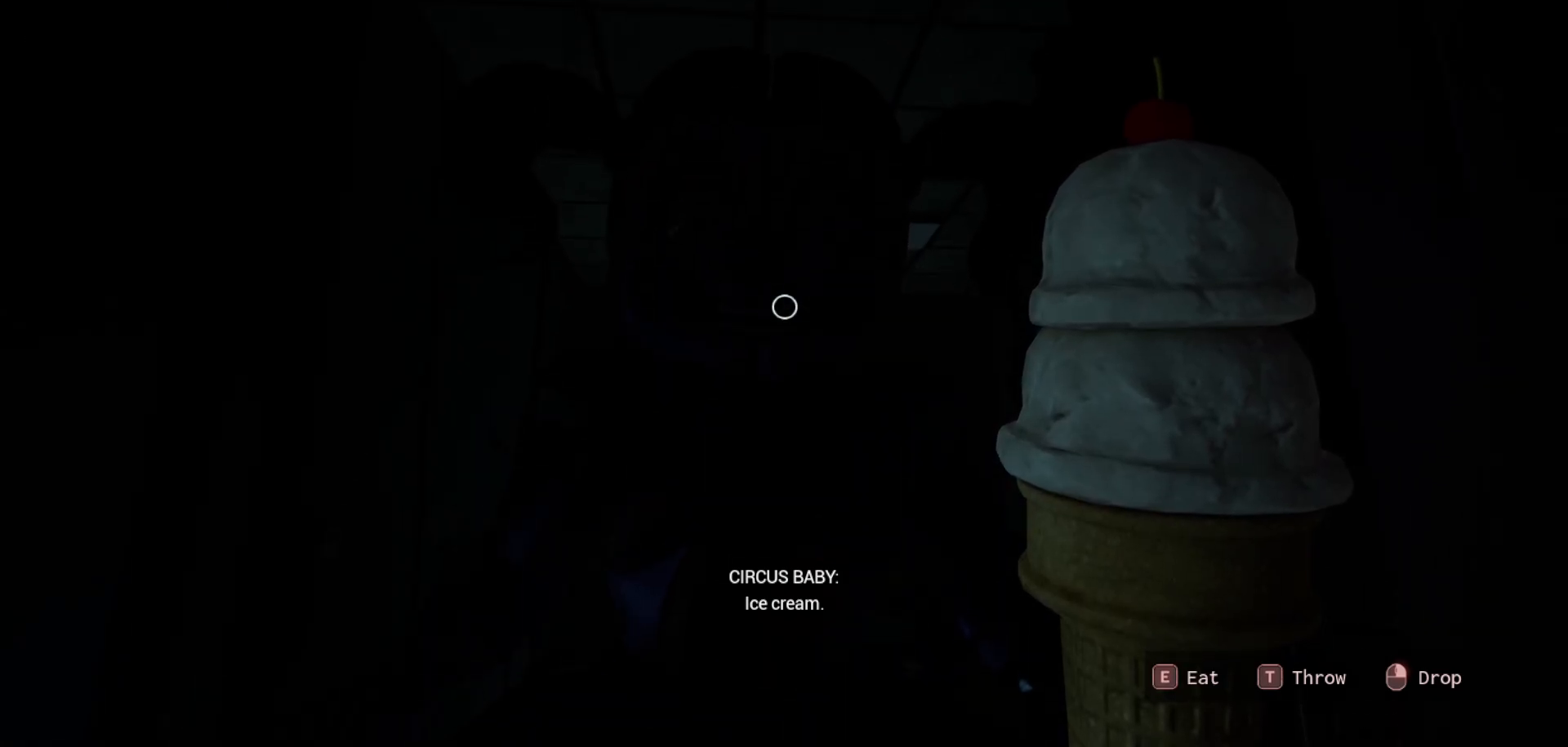
{"keys": [], "mouse": [], "mouse_move": "still", "events": []}
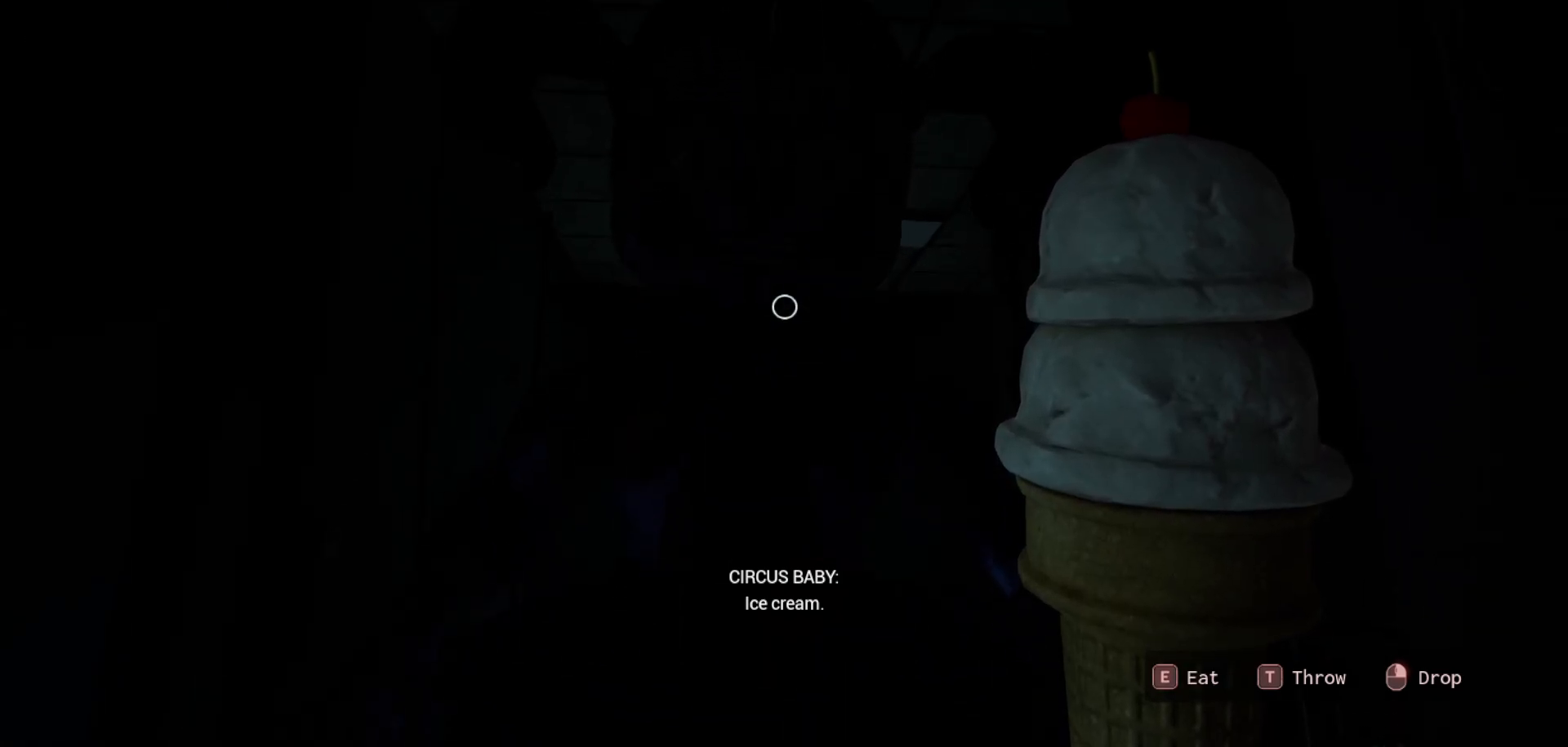
{"keys": [], "mouse": [], "mouse_move": "still", "events": [[300, "mouse_left", "down"], [450, "mouse_left", "up"]]}
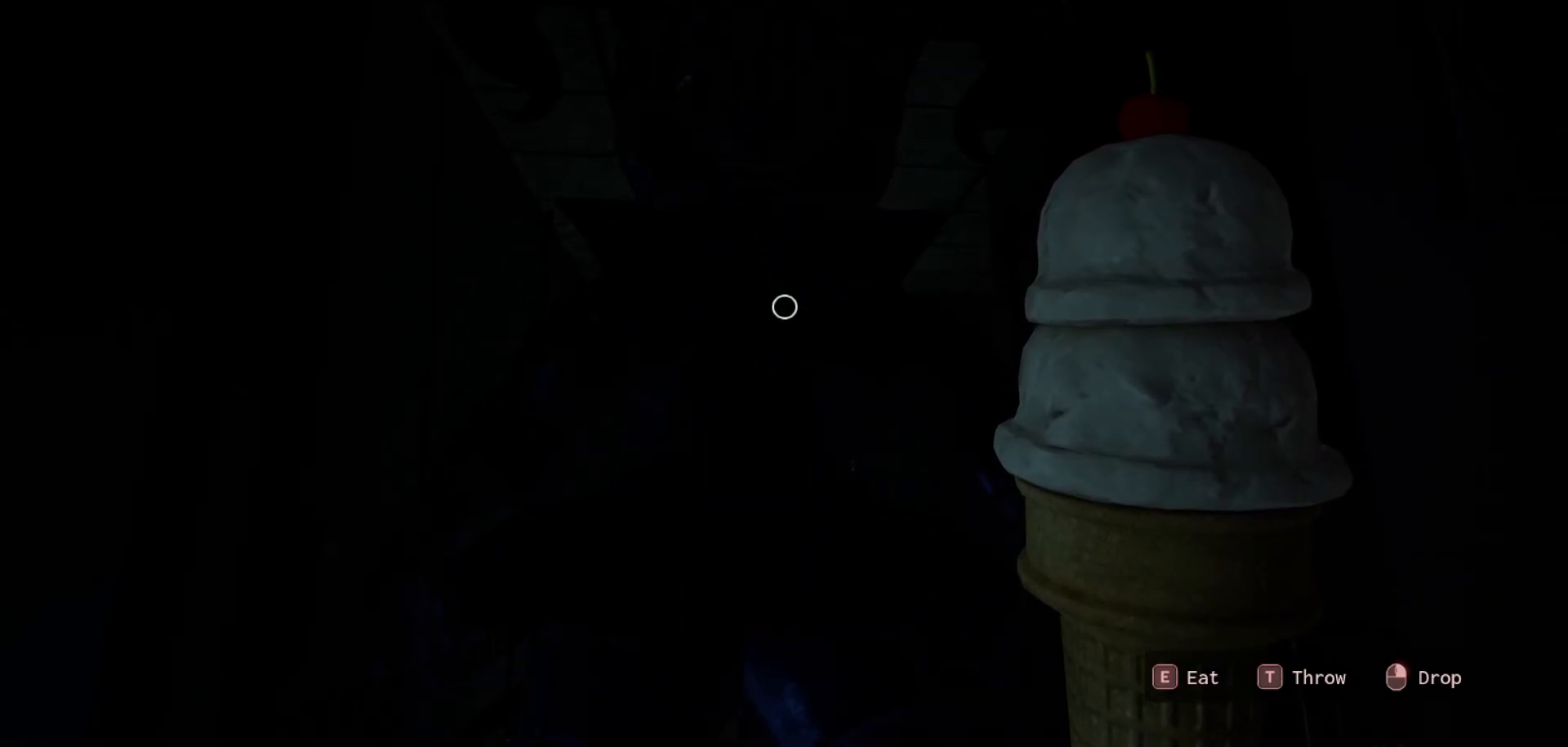
{"keys": [], "mouse": [], "mouse_move": "still", "events": []}
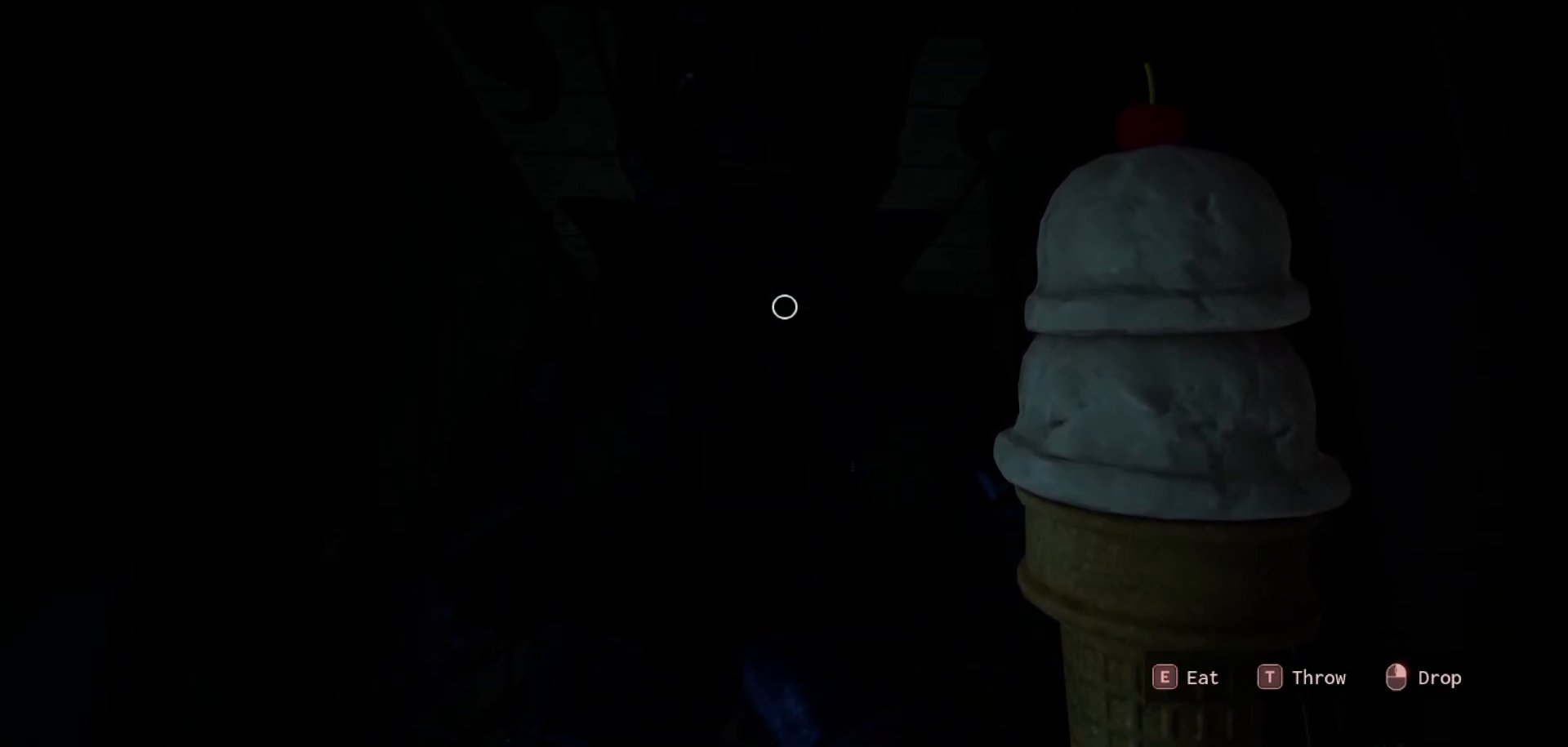
{"keys": [], "mouse": [], "mouse_move": "down", "events": []}
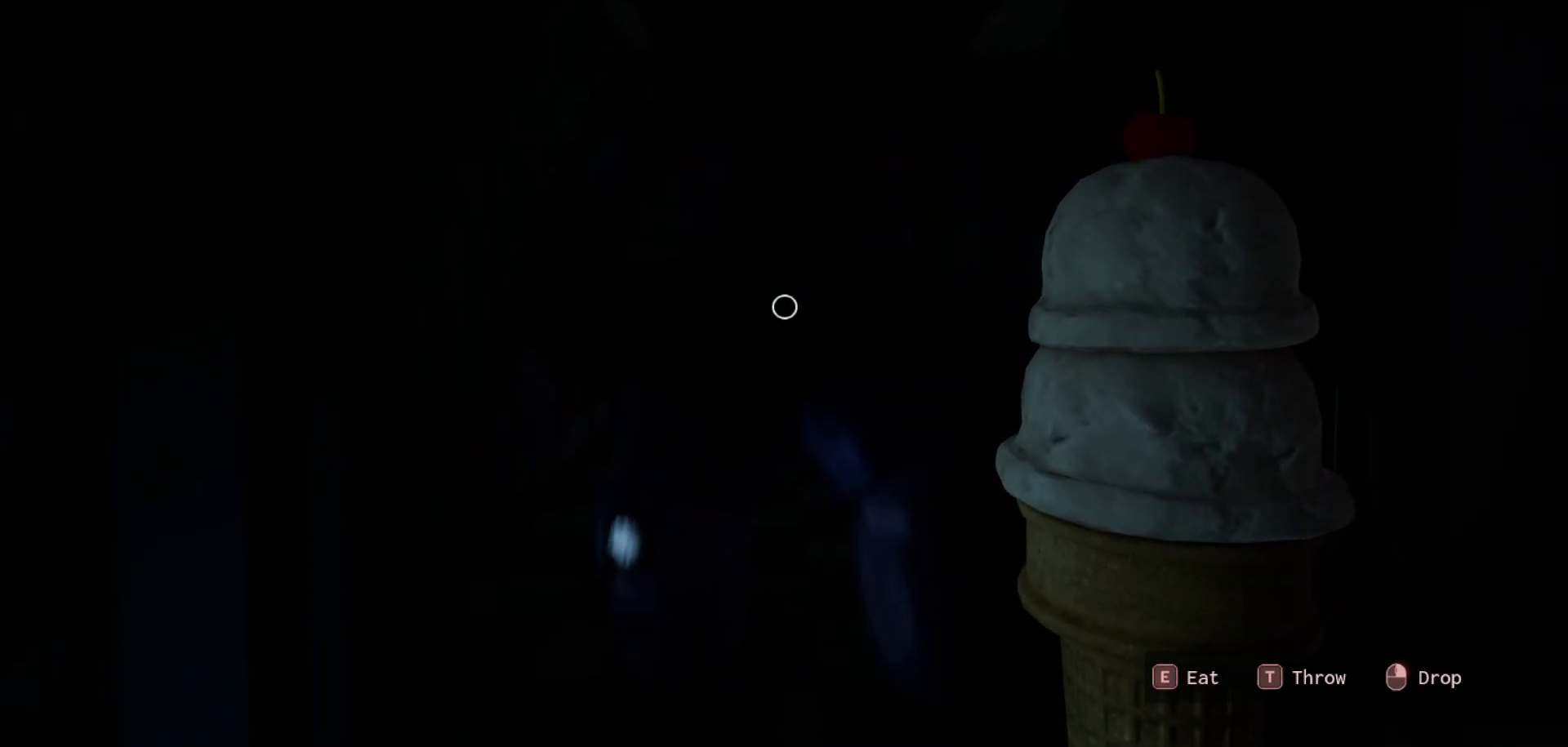
{"keys": [], "mouse": [], "mouse_move": "still", "events": []}
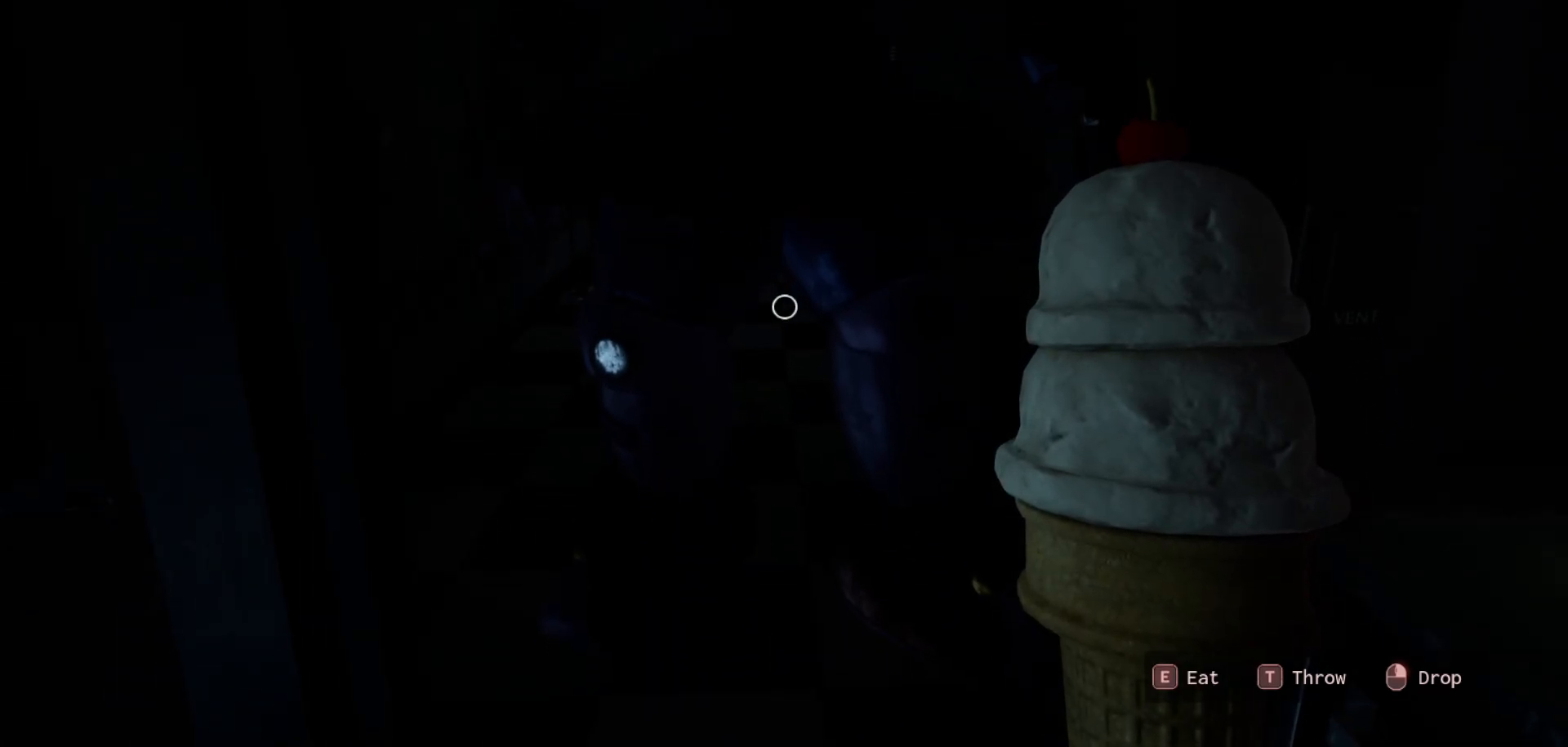
{"keys": [], "mouse": [], "mouse_move": "up-right", "events": []}
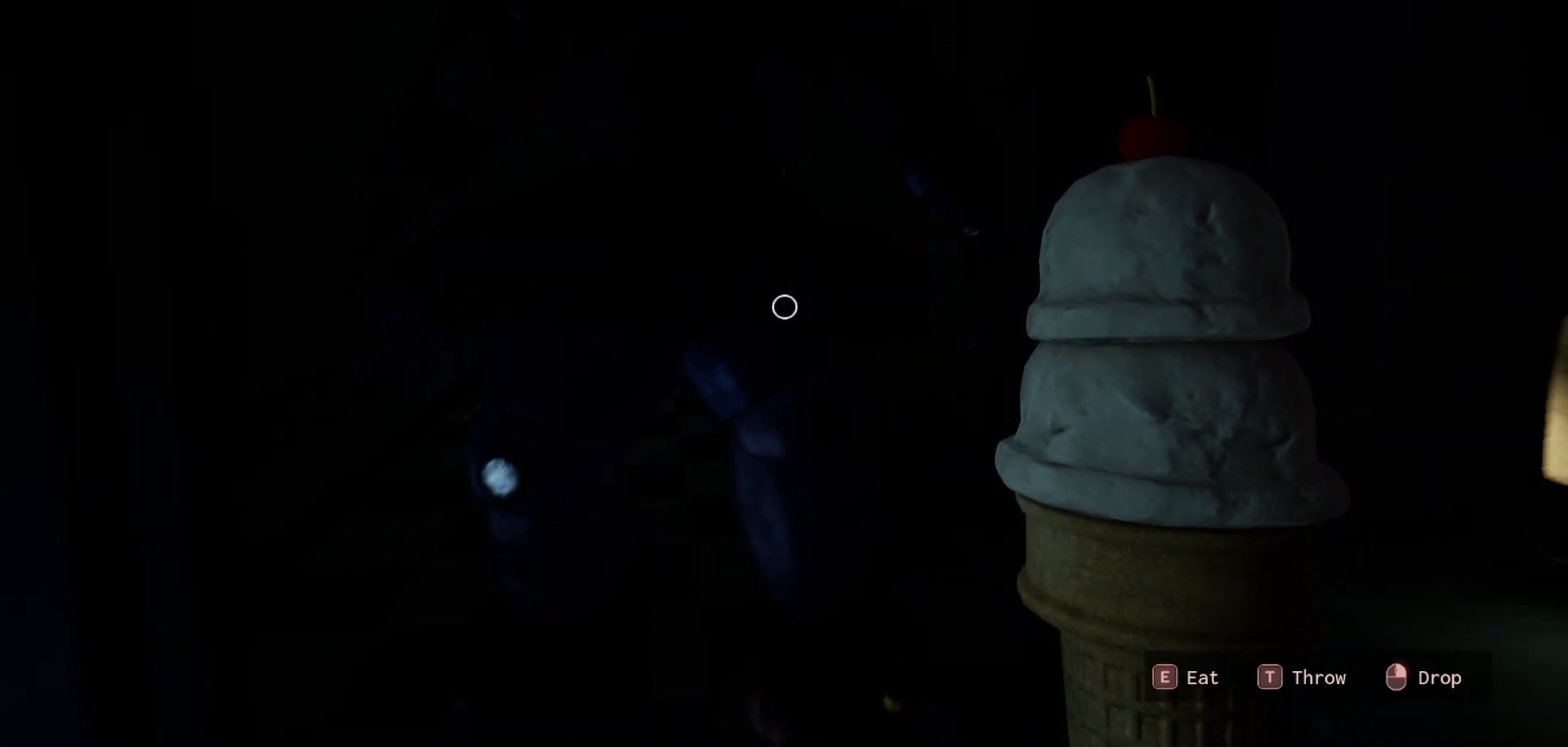
{"keys": [], "mouse": [], "mouse_move": "right", "events": []}